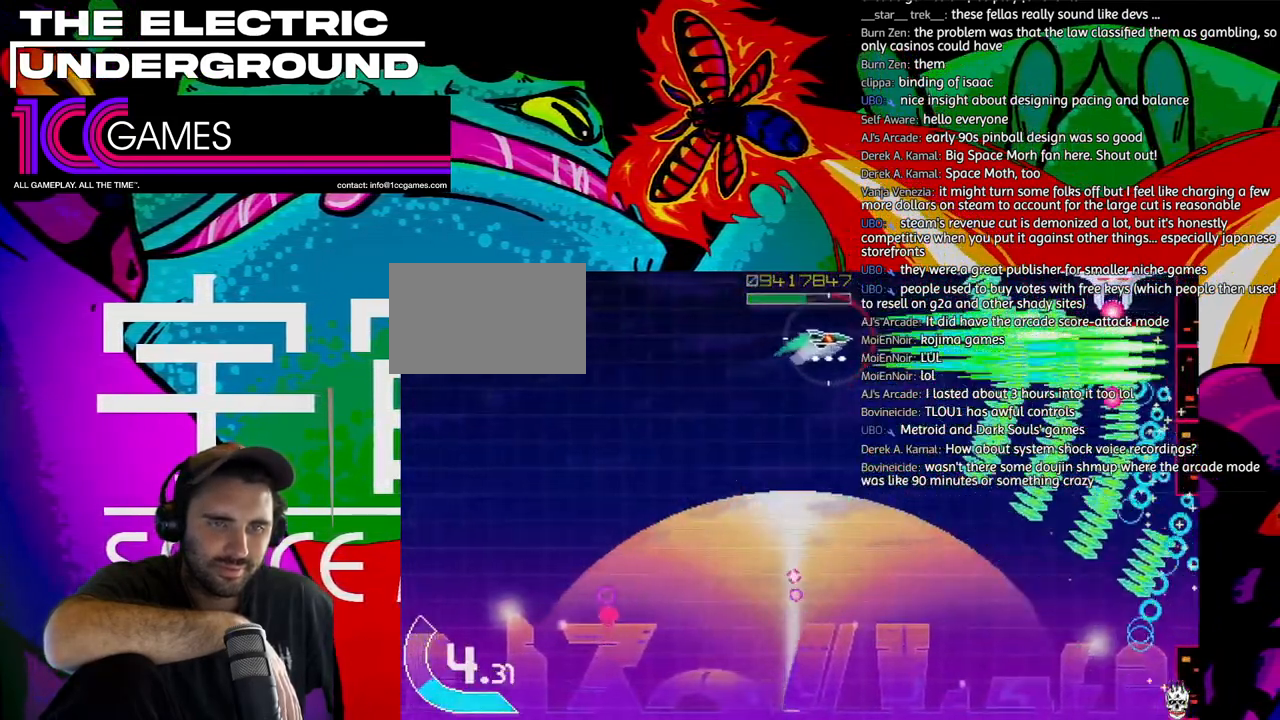
Gameplay with a controller (arcade stick); each line is a JSON object with the inputs held at the frame after it (dt_ms = milliseconds from this image to that frame). "events" lists button and stick changes between this image and that frame as [ms after this image, input, new state], when the widget could be followed in between. Not read: L3 R3.
{"dt_ms": 500, "buttons": ["SQUARE", "TRIANGLE"], "left_stick": "center", "events": [[217, "left_stick", "up"], [317, "left_stick", "center"]]}
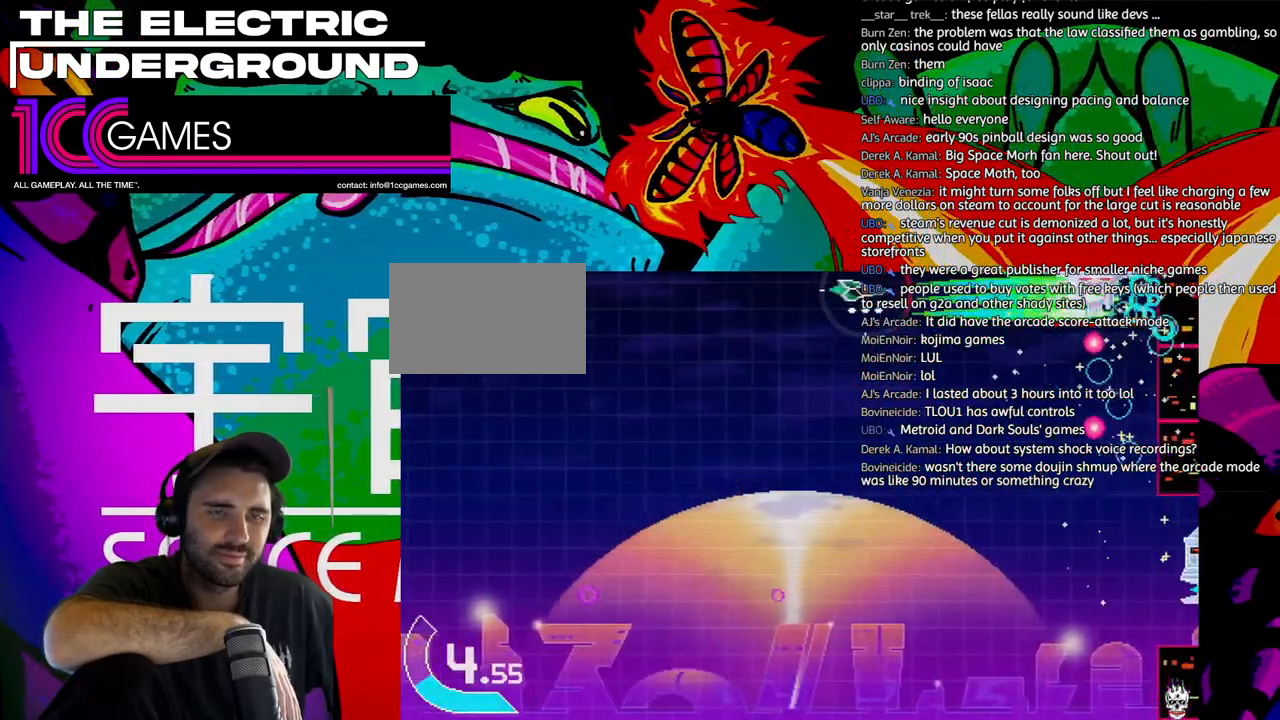
{"dt_ms": 500, "buttons": ["SQUARE", "TRIANGLE"], "left_stick": "center"}
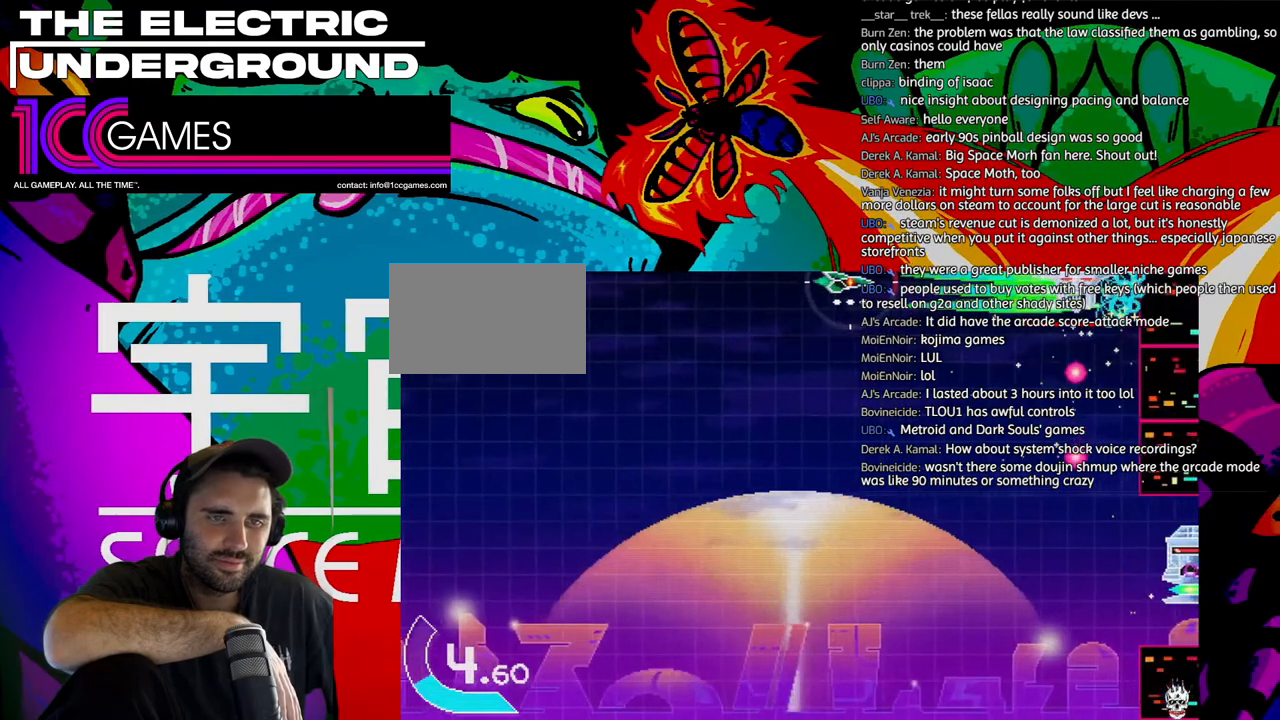
{"dt_ms": 500, "buttons": ["SQUARE", "TRIANGLE"], "left_stick": "center", "events": []}
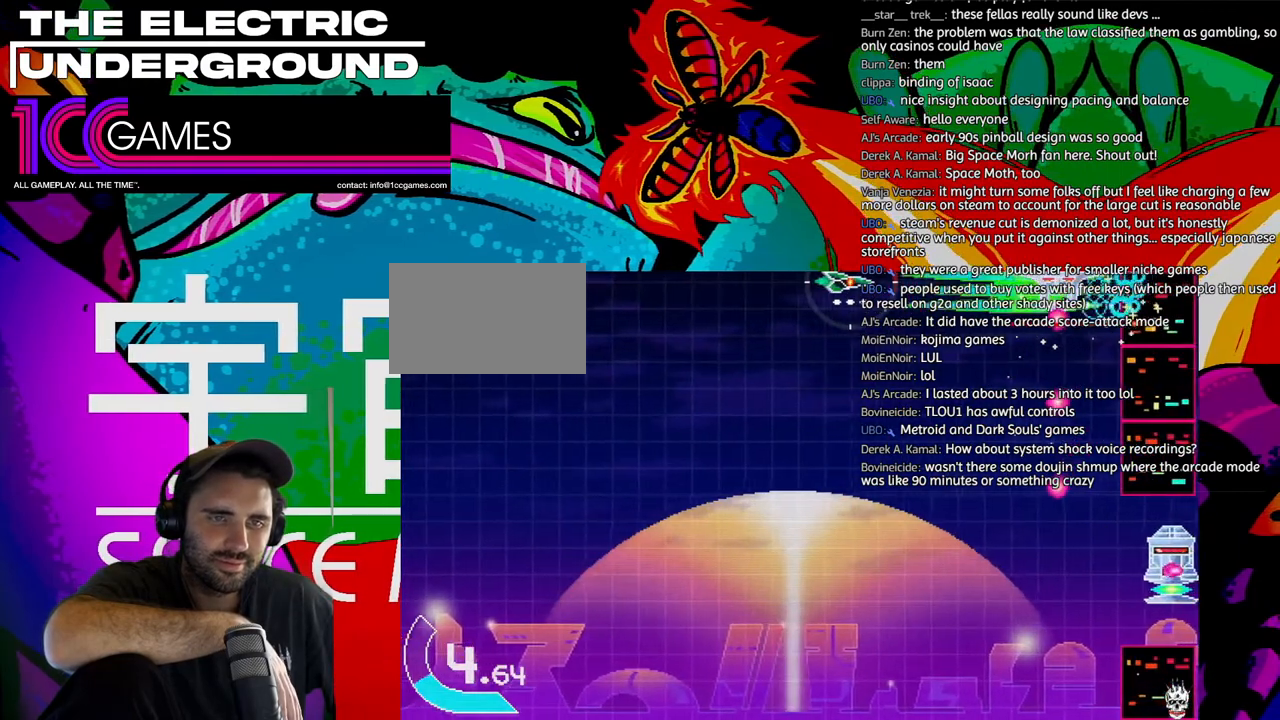
{"dt_ms": 500, "buttons": ["SQUARE", "TRIANGLE"], "left_stick": "center", "events": []}
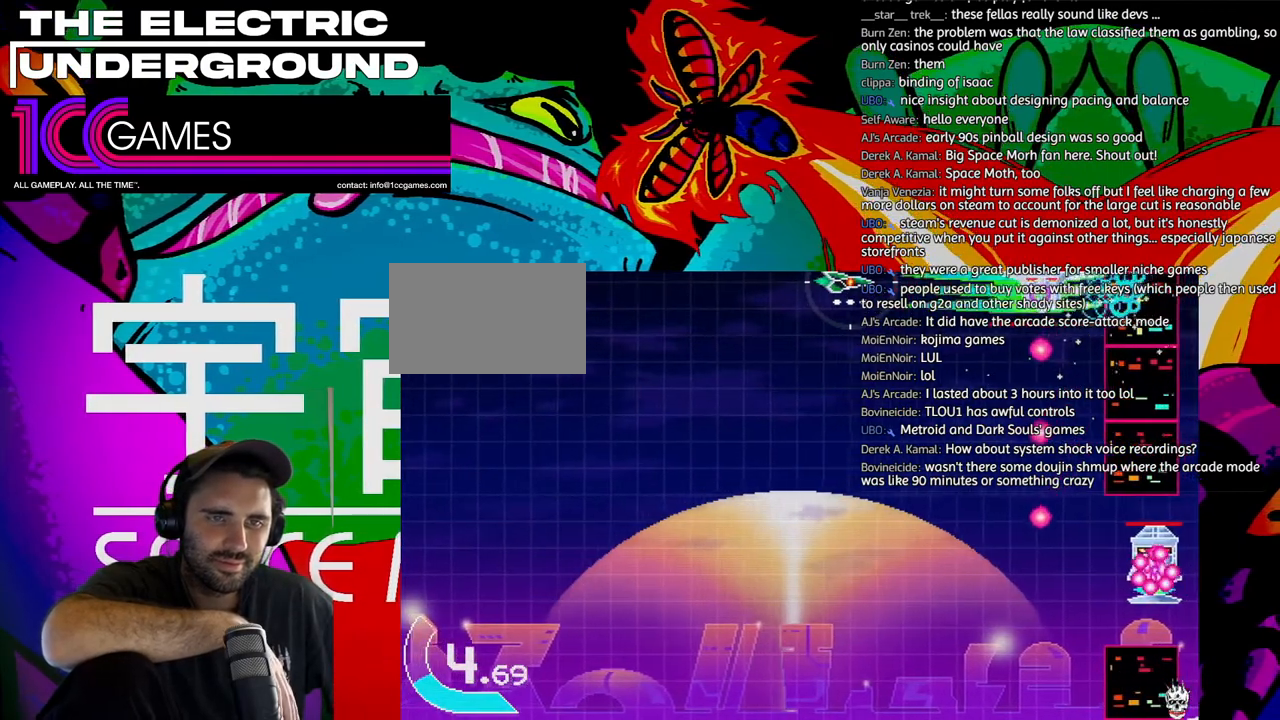
{"dt_ms": 500, "buttons": ["SQUARE", "TRIANGLE"], "left_stick": "center", "events": []}
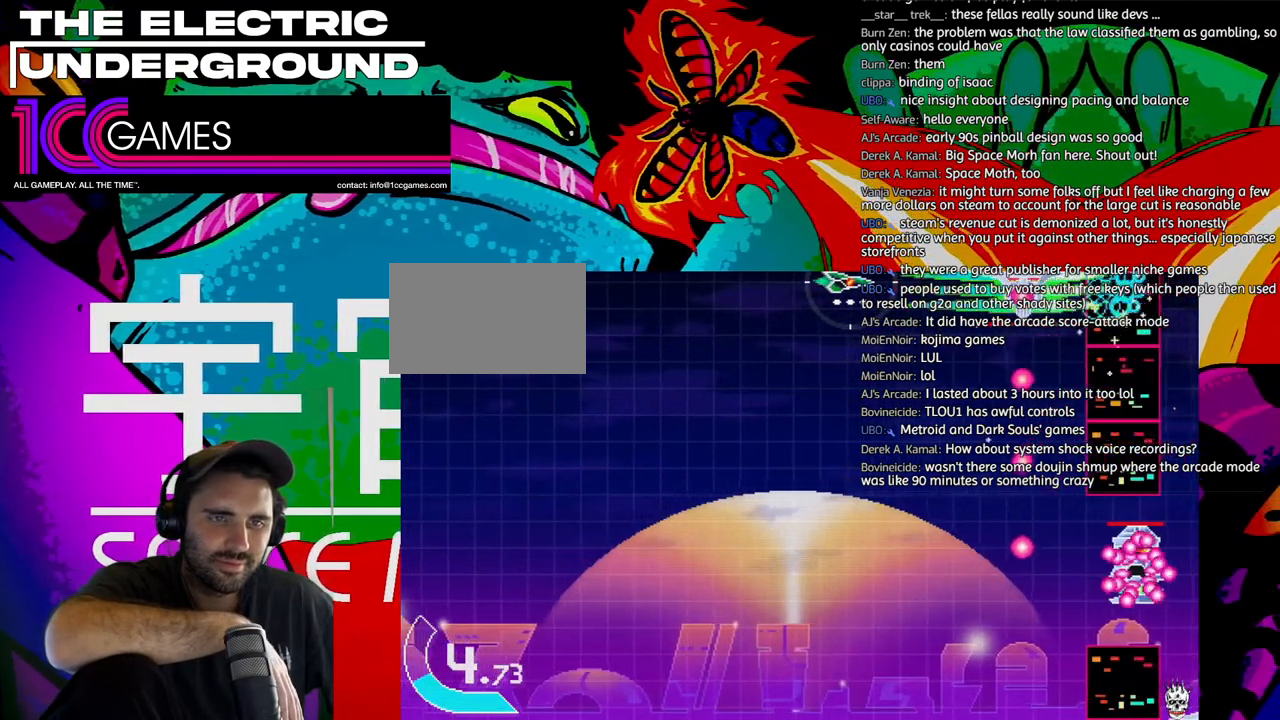
{"dt_ms": 500, "buttons": ["SQUARE", "TRIANGLE"], "left_stick": "center", "events": []}
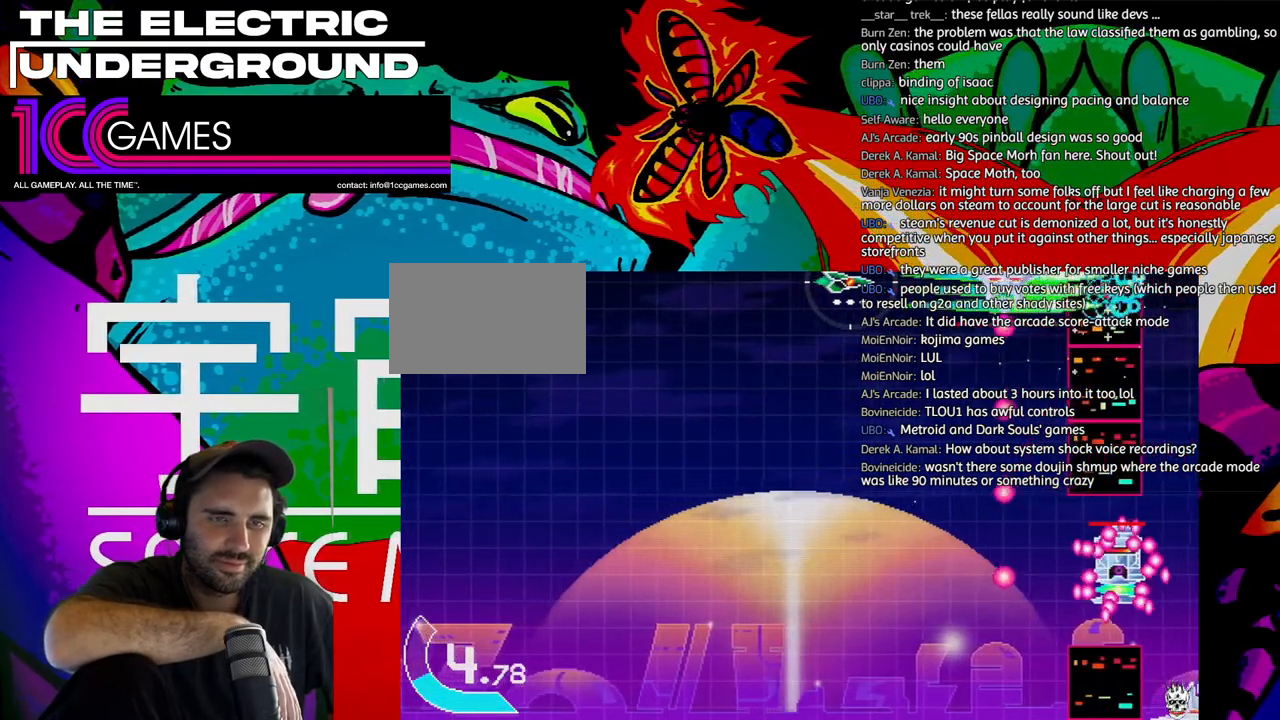
{"dt_ms": 1000, "buttons": ["SQUARE", "TRIANGLE"], "left_stick": "left"}
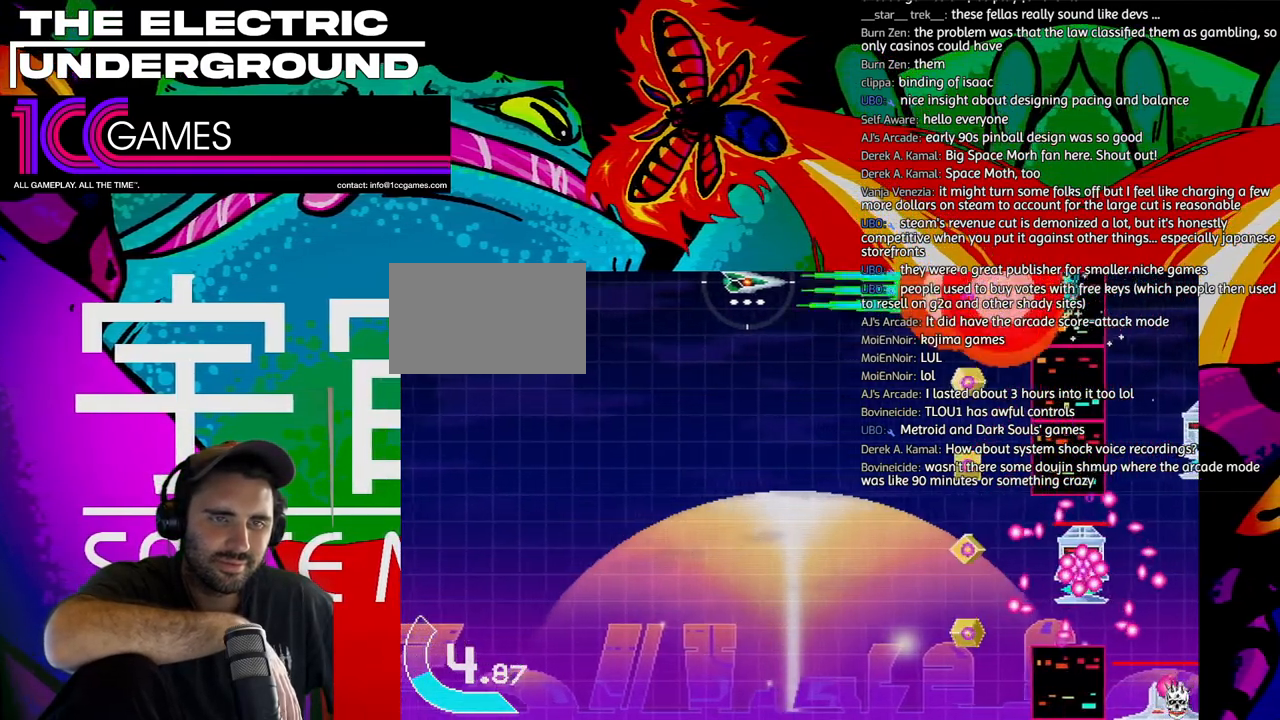
{"dt_ms": 500, "buttons": ["TRIANGLE"], "left_stick": "down", "events": [[183, "left_stick", "down"], [283, "SQUARE", "up"]]}
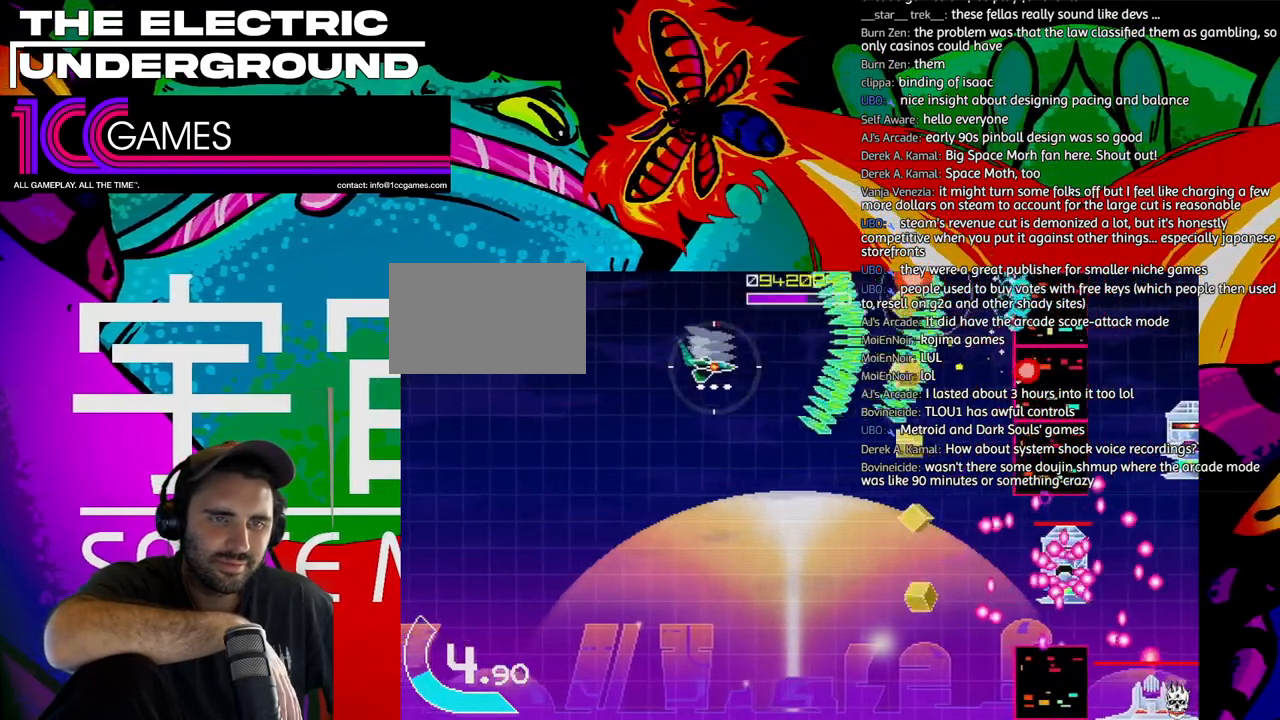
{"dt_ms": 500, "buttons": ["TRIANGLE"], "left_stick": "down", "events": []}
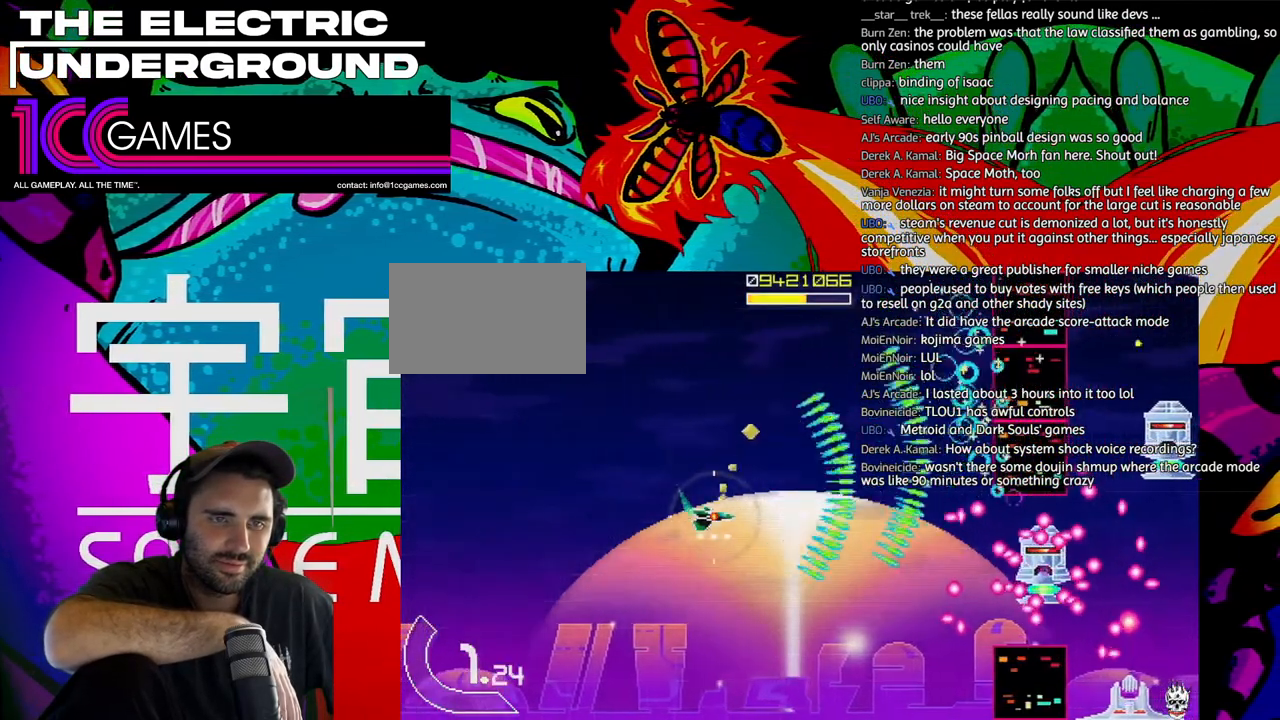
{"dt_ms": 500, "buttons": ["SQUARE", "TRIANGLE"], "left_stick": "center", "events": [[150, "SQUARE", "down"], [217, "left_stick", "left"], [283, "left_stick", "center"]]}
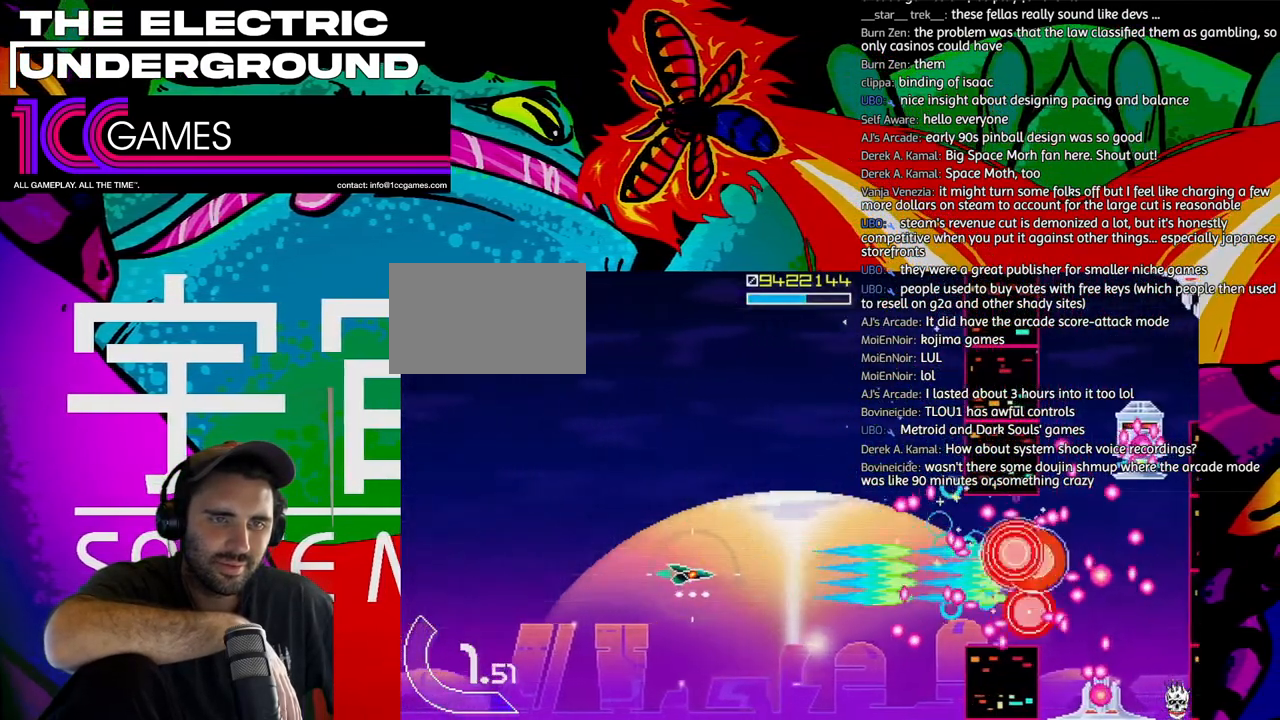
{"dt_ms": 500, "buttons": ["SQUARE", "TRIANGLE"], "left_stick": "center", "events": []}
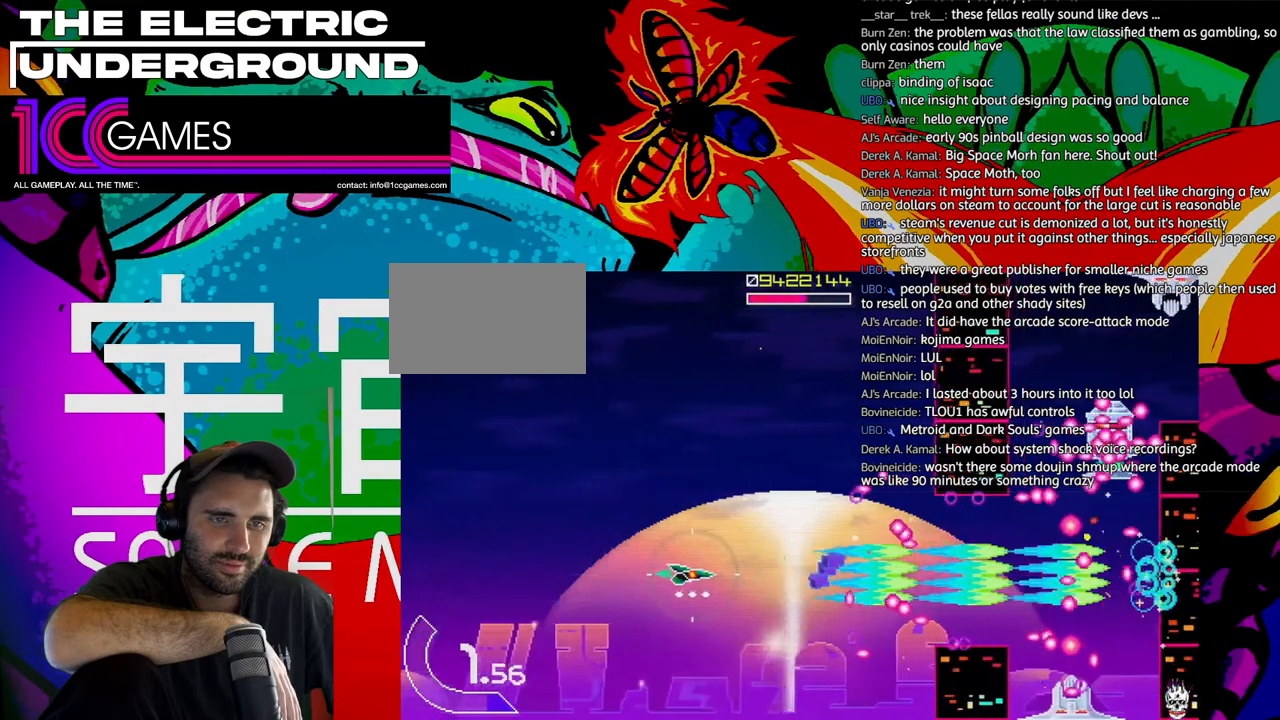
{"dt_ms": 500, "buttons": ["TRIANGLE"], "left_stick": "center", "events": [[17, "SQUARE", "up"]]}
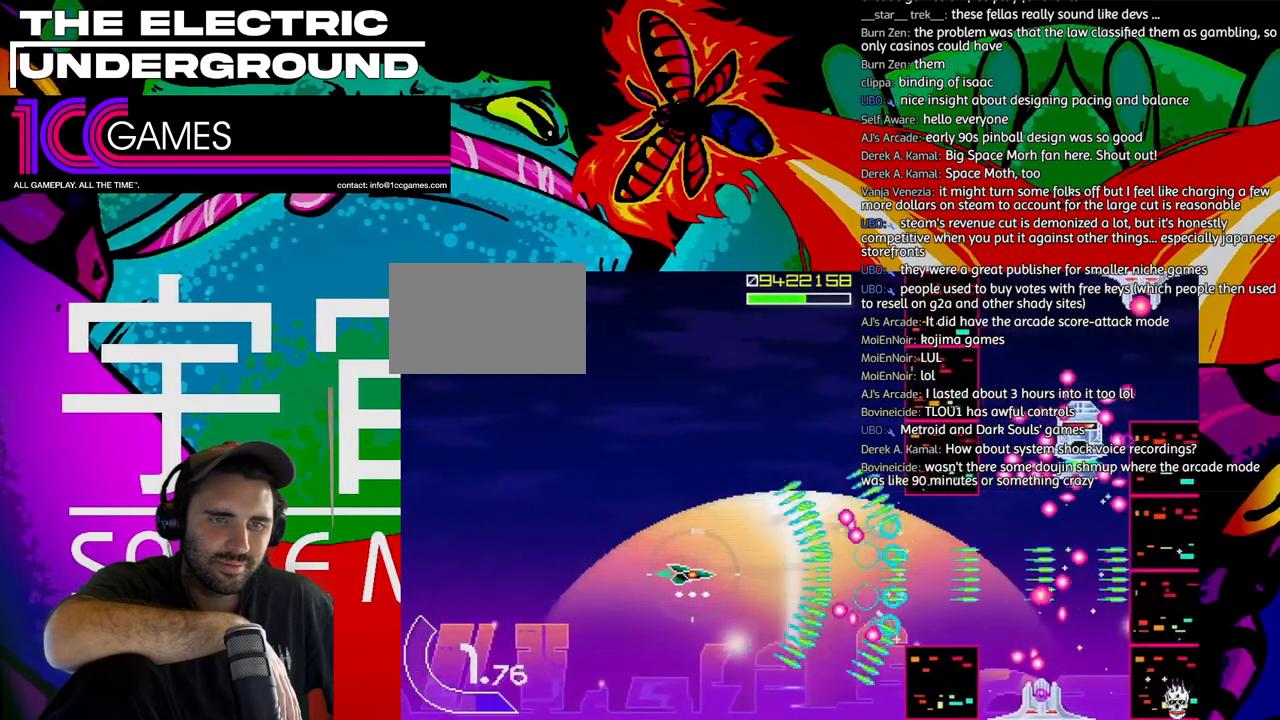
{"dt_ms": 500, "buttons": ["TRIANGLE"], "left_stick": "right", "events": [[17, "left_stick", "left"], [150, "left_stick", "up"], [217, "left_stick", "center"], [483, "left_stick", "right"]]}
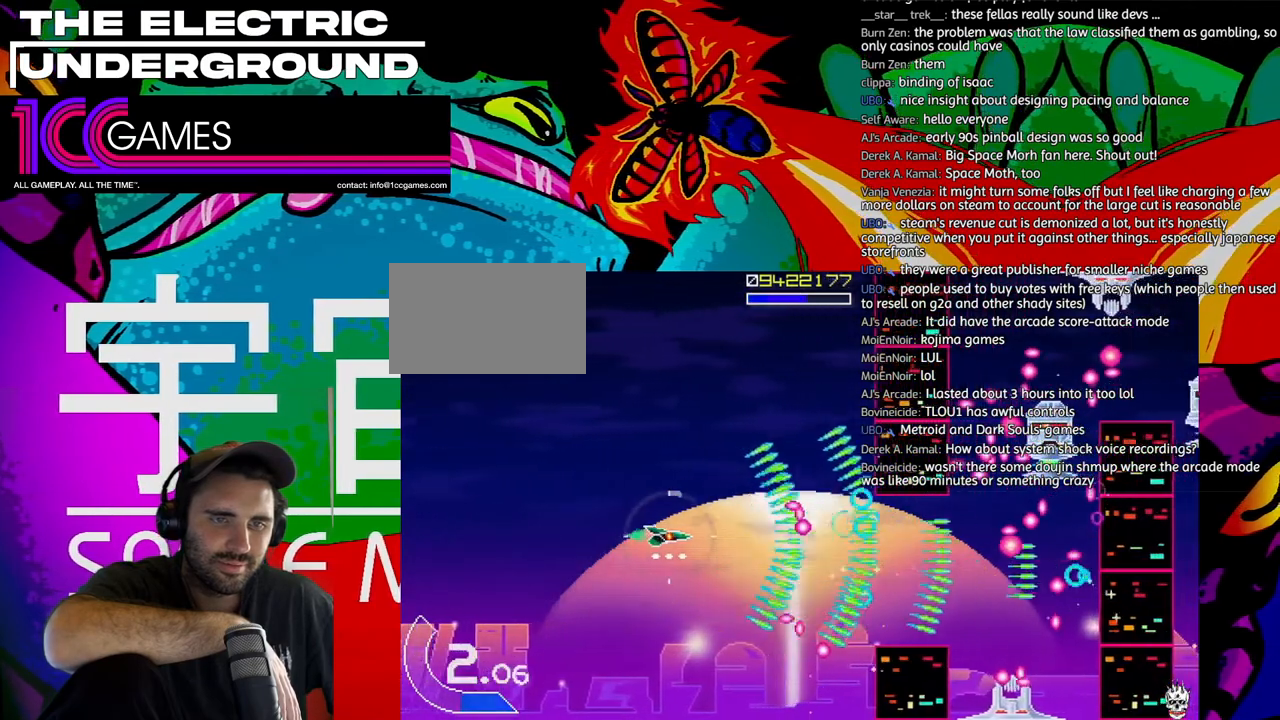
{"dt_ms": 500, "buttons": ["TRIANGLE"], "left_stick": "down-right"}
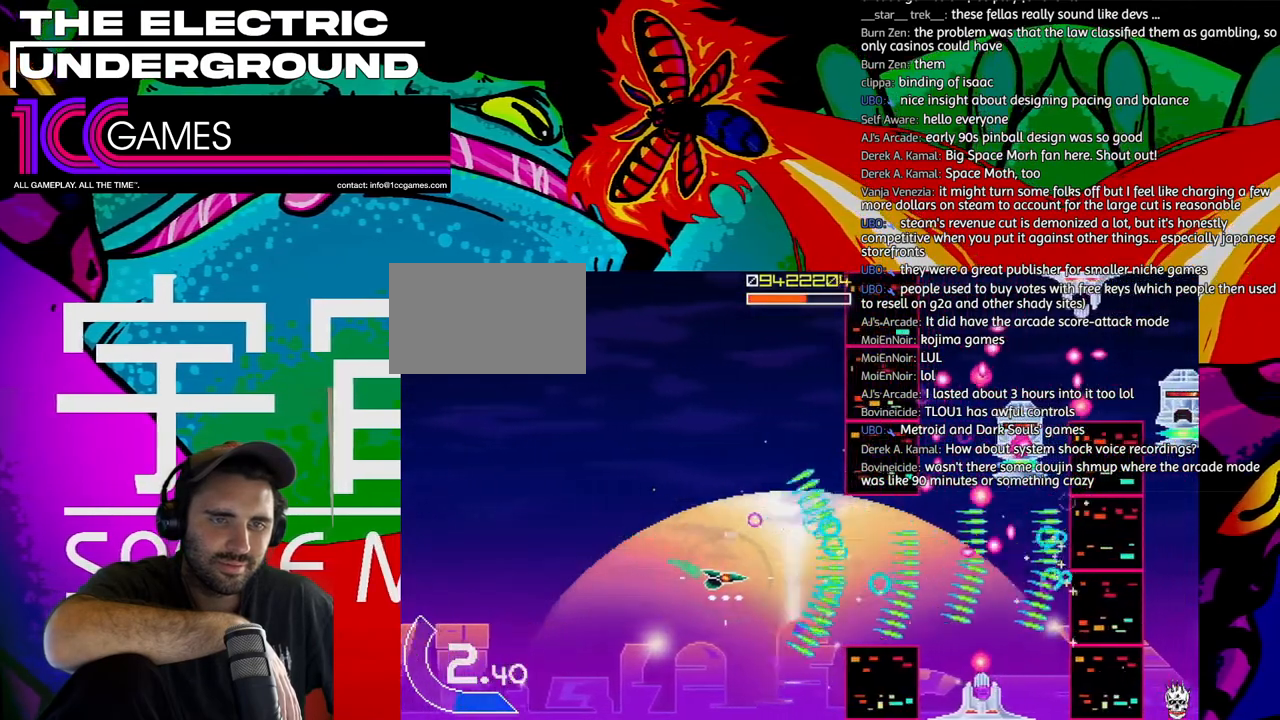
{"dt_ms": 1000, "buttons": ["TRIANGLE"], "left_stick": "center"}
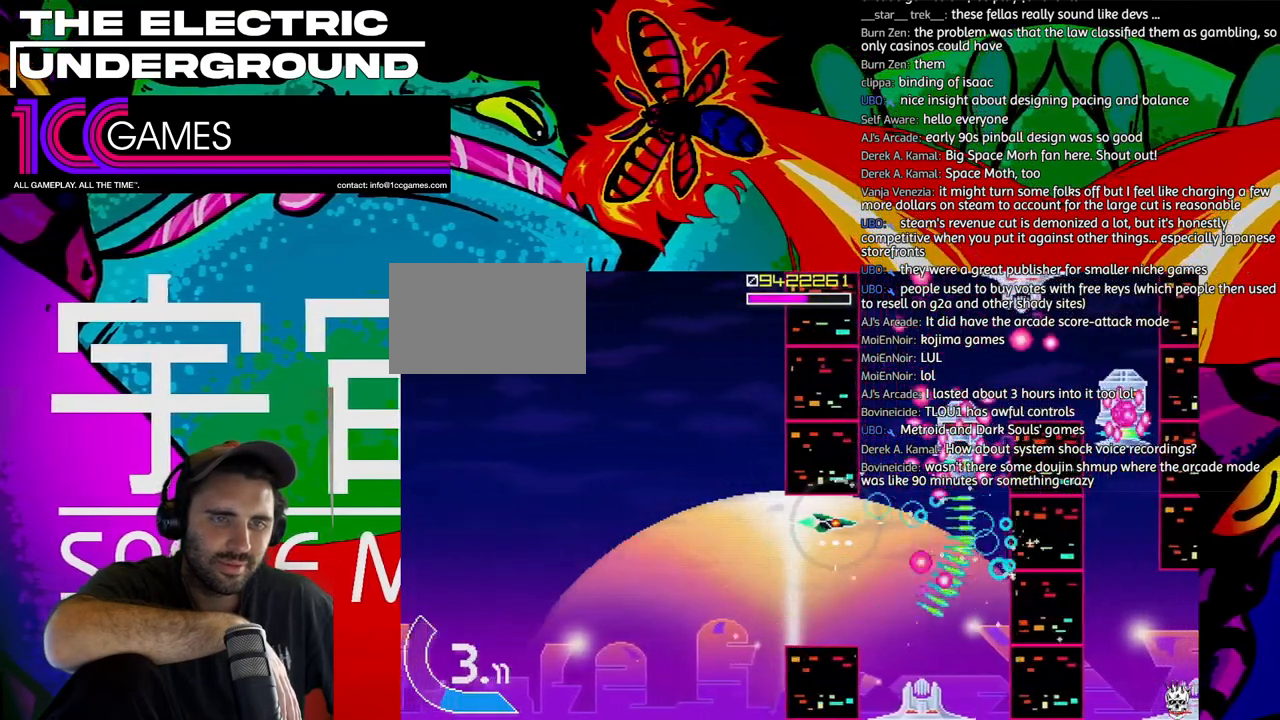
{"dt_ms": 1000, "buttons": ["TRIANGLE"], "left_stick": "center"}
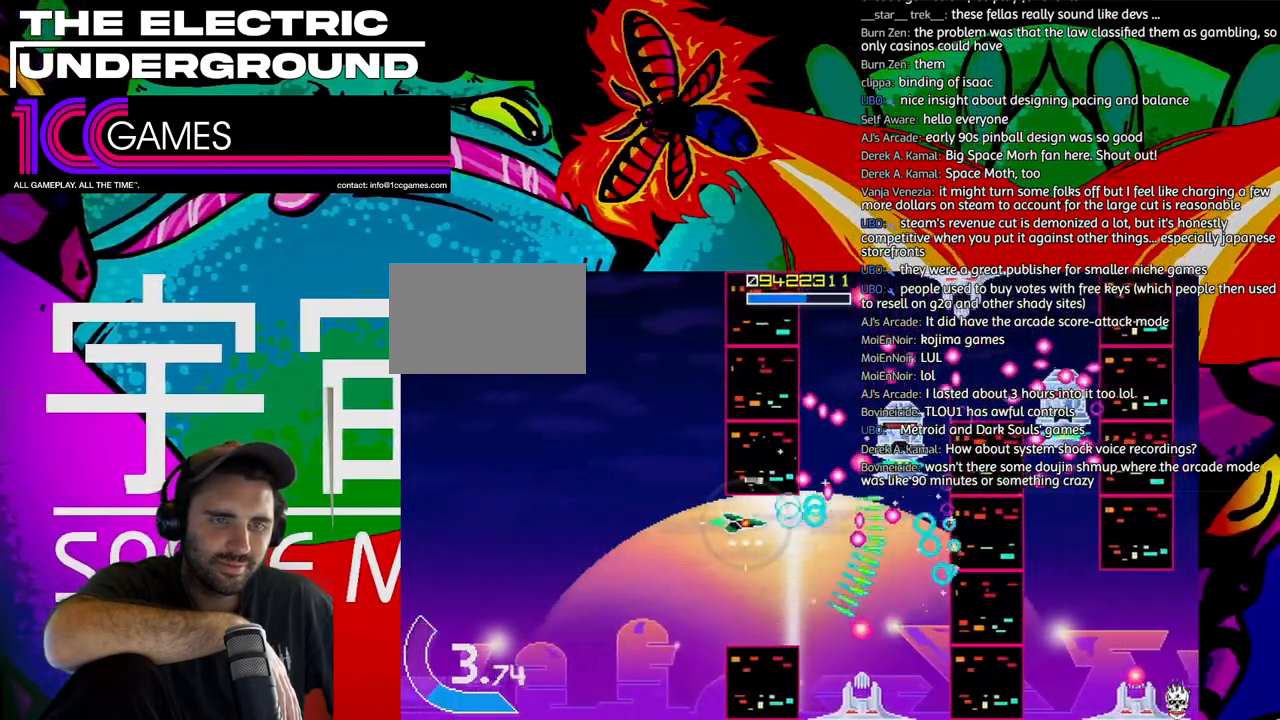
{"dt_ms": 500, "buttons": ["TRIANGLE"], "left_stick": "center"}
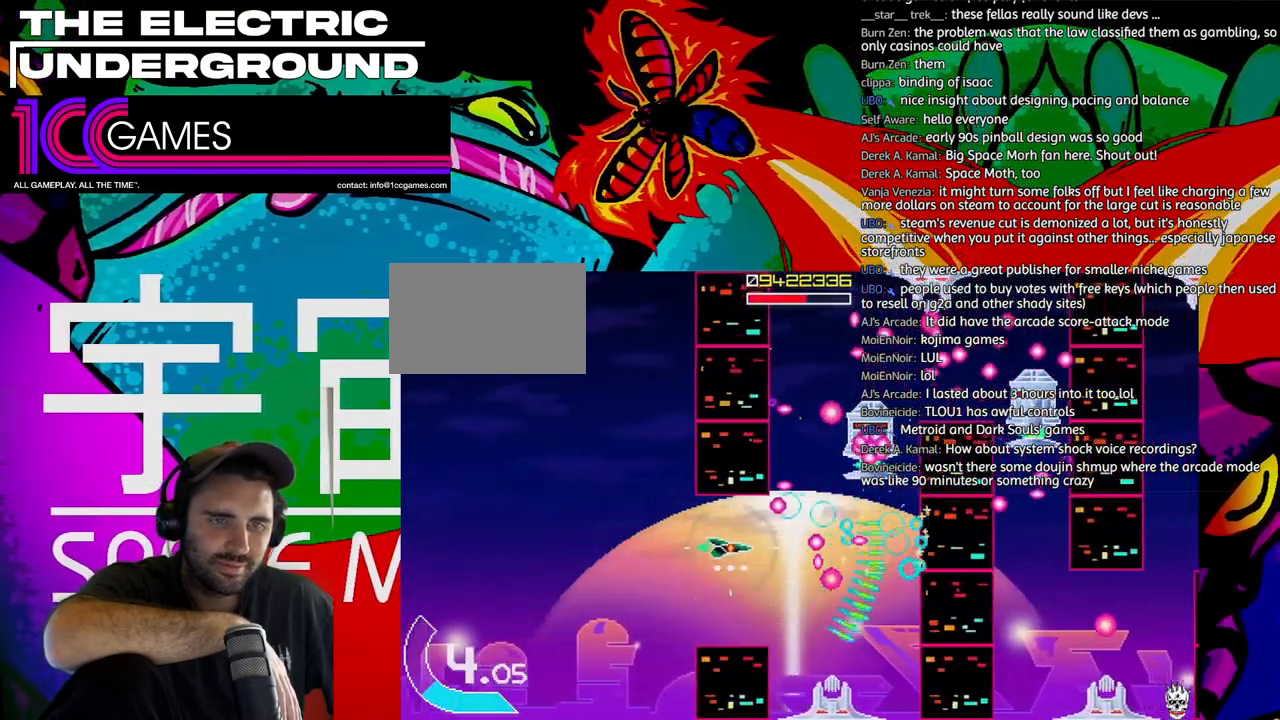
{"dt_ms": 500, "buttons": ["TRIANGLE"], "left_stick": "center", "events": [[417, "left_stick", "left"], [483, "left_stick", "center"]]}
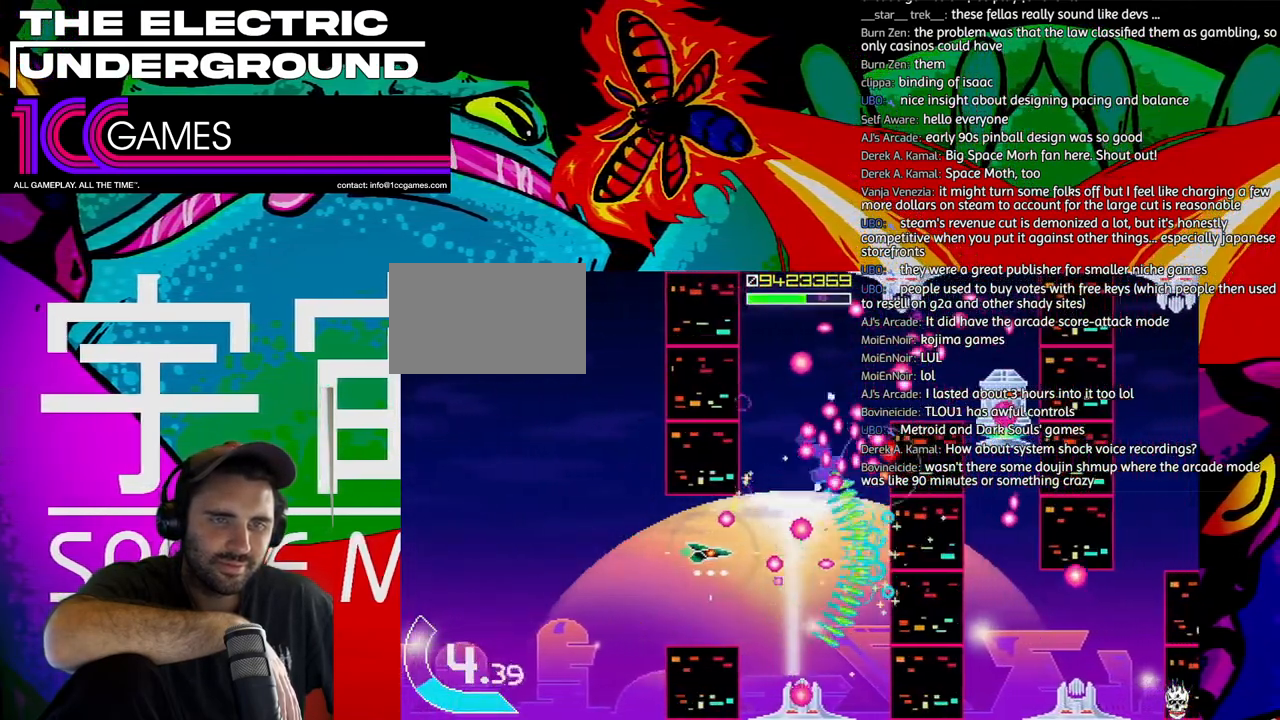
{"dt_ms": 500, "buttons": ["TRIANGLE"], "left_stick": "down", "events": [[283, "left_stick", "left"], [383, "left_stick", "down"]]}
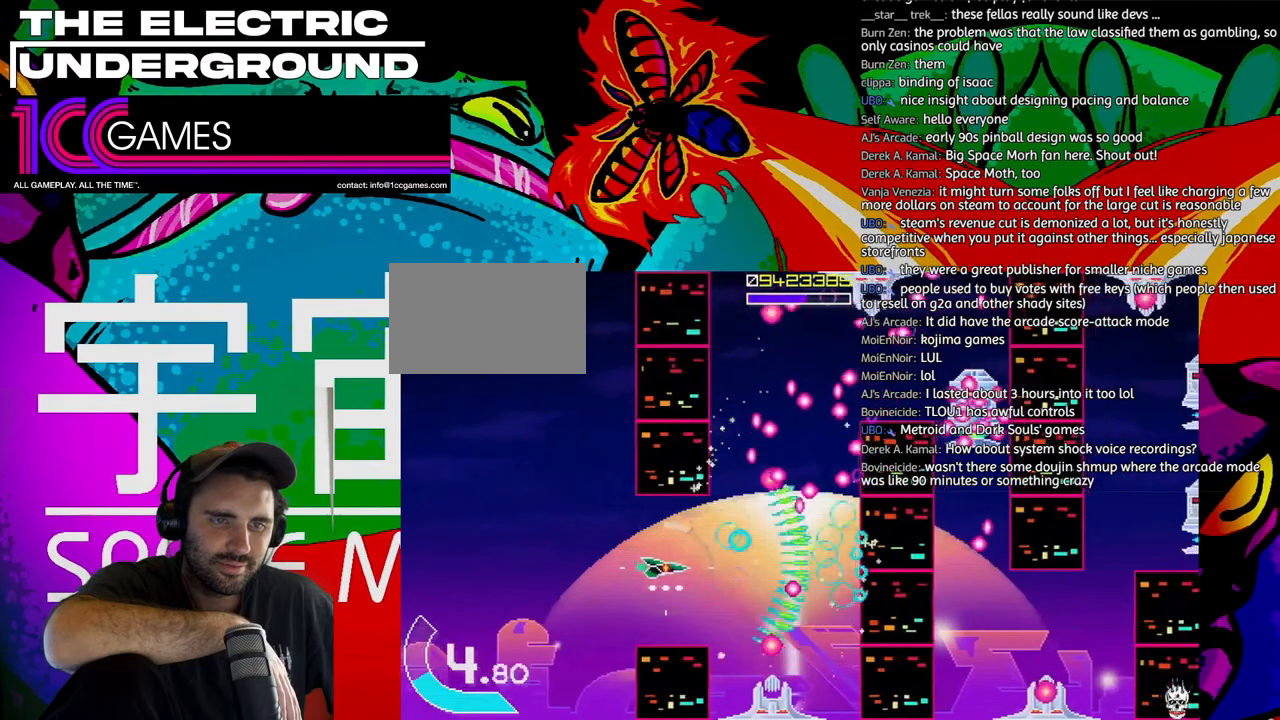
{"dt_ms": 500, "buttons": ["TRIANGLE"], "left_stick": "center", "events": [[17, "left_stick", "center"], [350, "left_stick", "up"], [483, "left_stick", "center"]]}
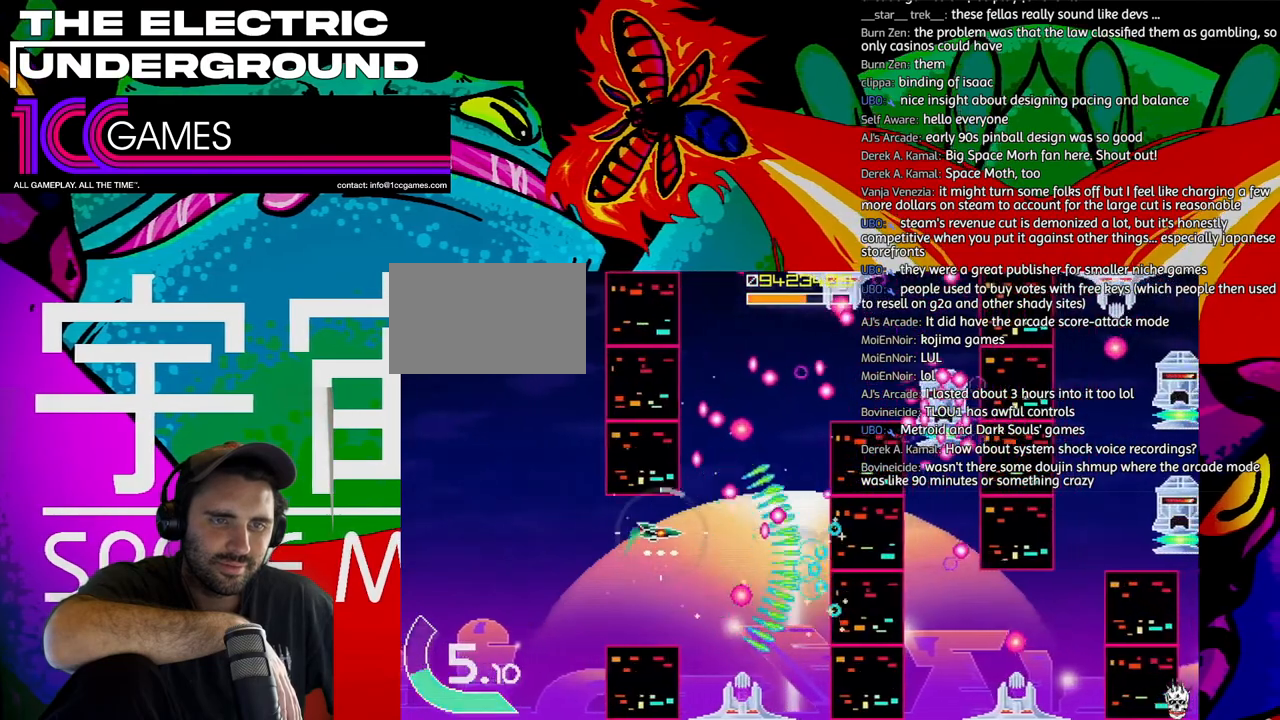
{"dt_ms": 500, "buttons": ["TRIANGLE"], "left_stick": "center"}
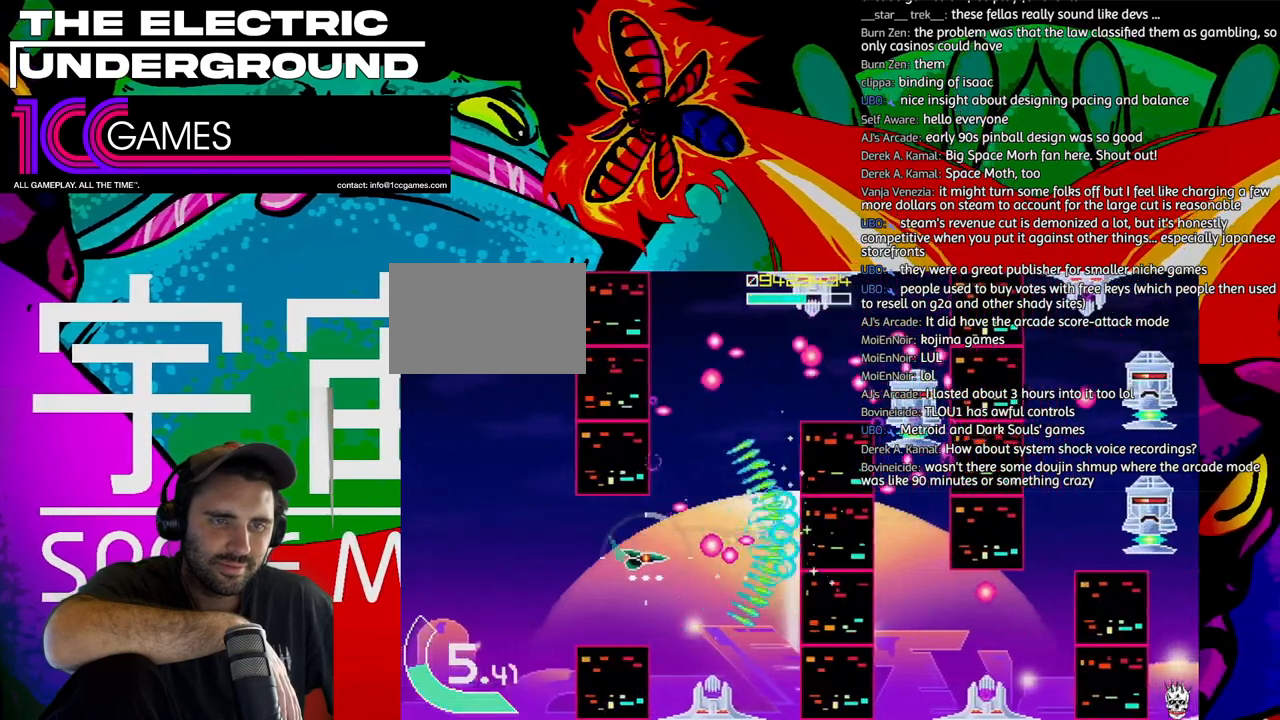
{"dt_ms": 500, "buttons": ["TRIANGLE"], "left_stick": "center", "events": []}
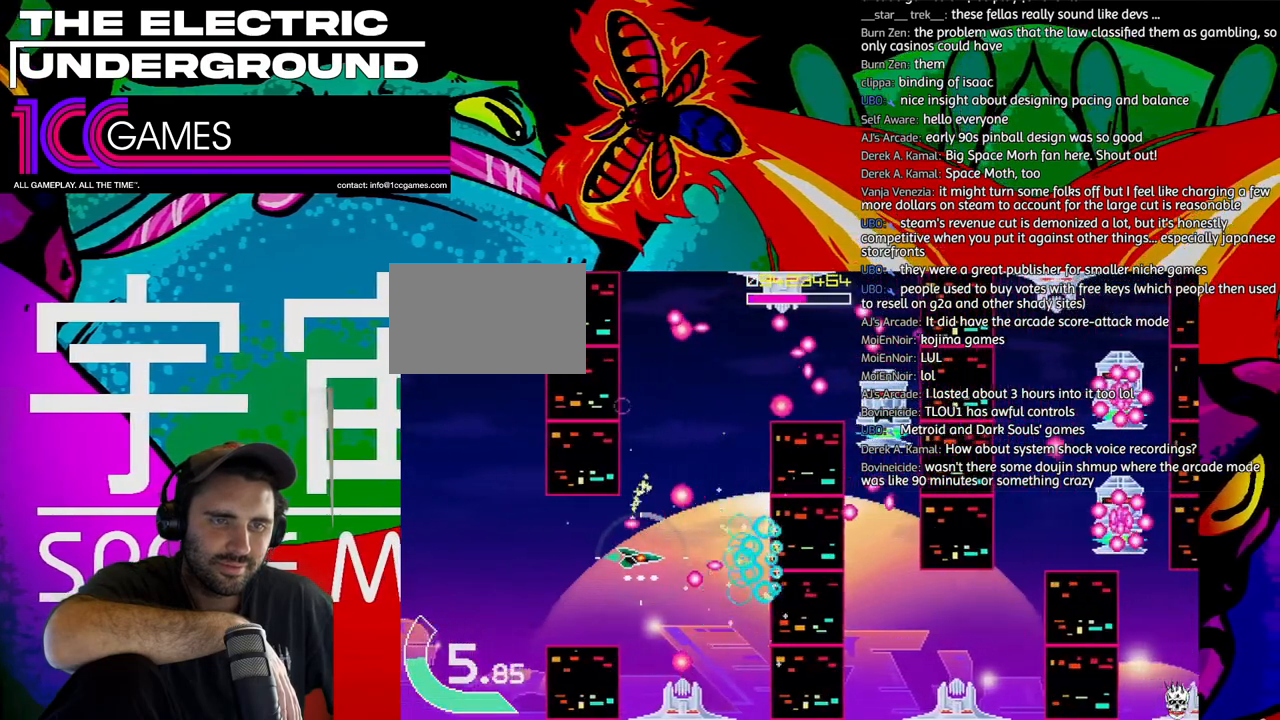
{"dt_ms": 500, "buttons": ["TRIANGLE"], "left_stick": "up", "events": [[183, "left_stick", "up"], [350, "left_stick", "right"], [450, "left_stick", "up"]]}
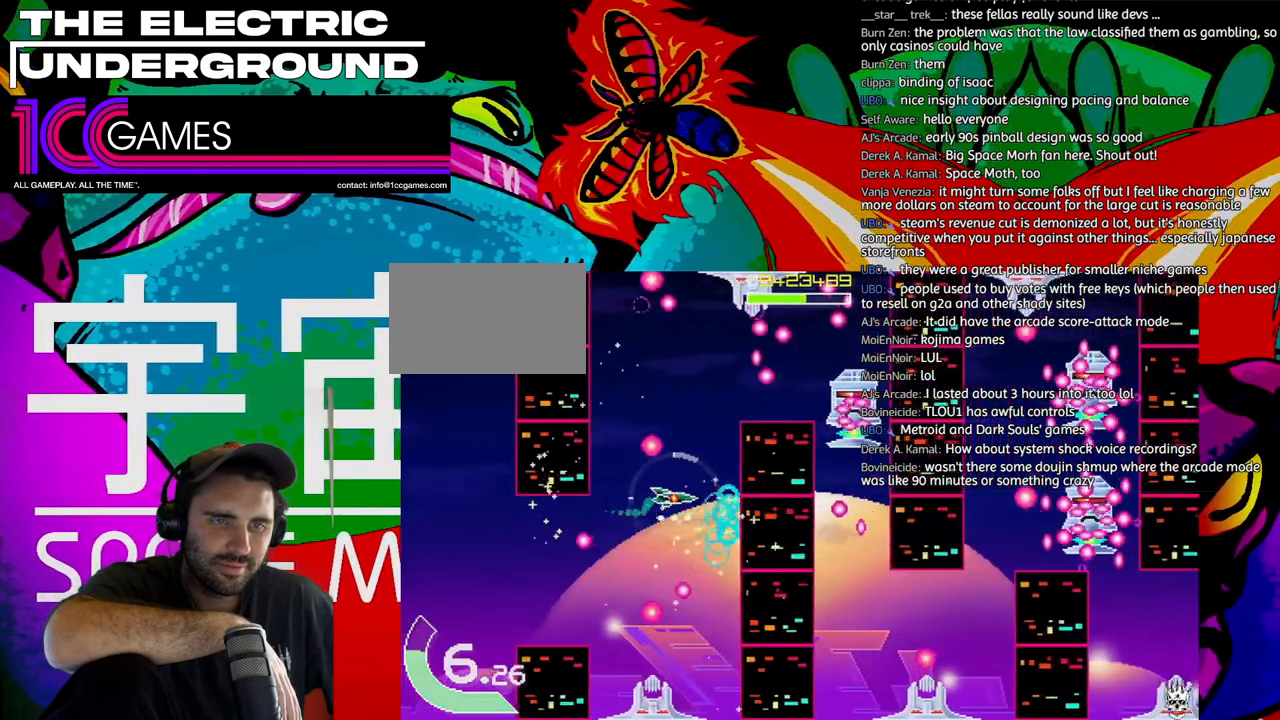
{"dt_ms": 500, "buttons": ["TRIANGLE"], "left_stick": "center", "events": [[183, "left_stick", "center"], [350, "left_stick", "up"], [483, "left_stick", "center"]]}
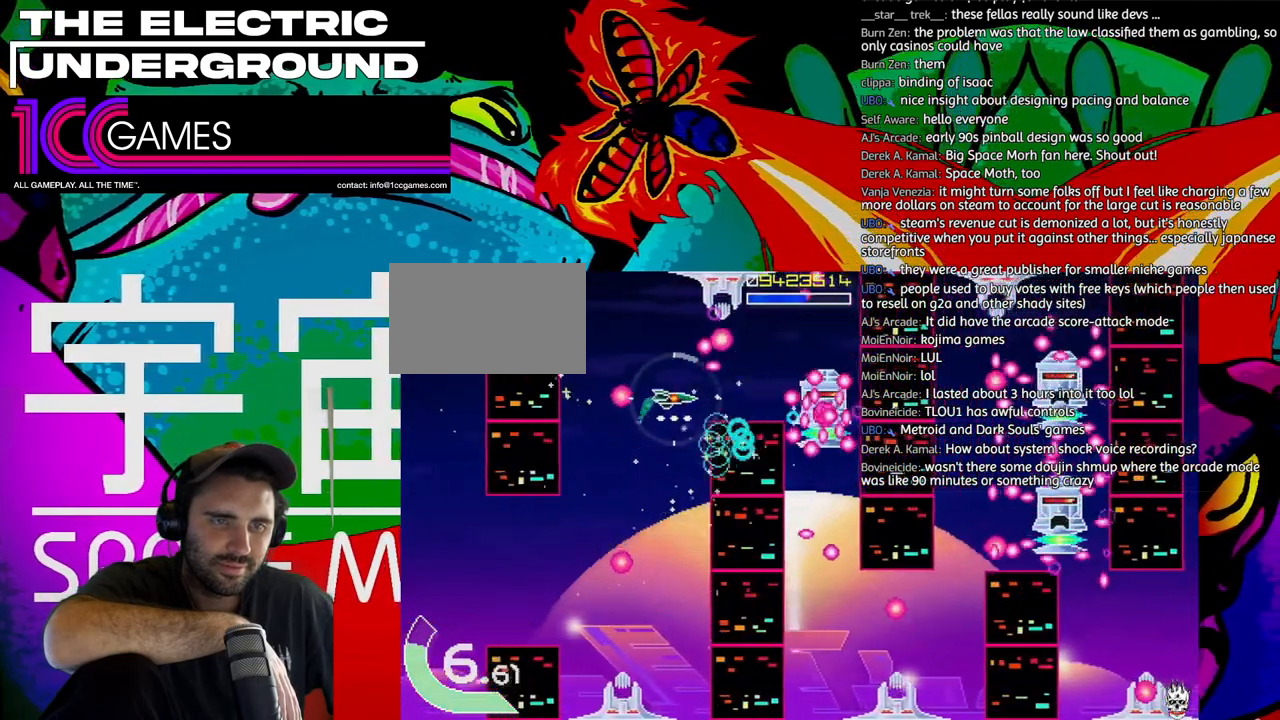
{"dt_ms": 500, "buttons": ["TRIANGLE"], "left_stick": "center", "events": [[50, "left_stick", "left"], [150, "left_stick", "center"], [417, "left_stick", "left"], [483, "left_stick", "center"]]}
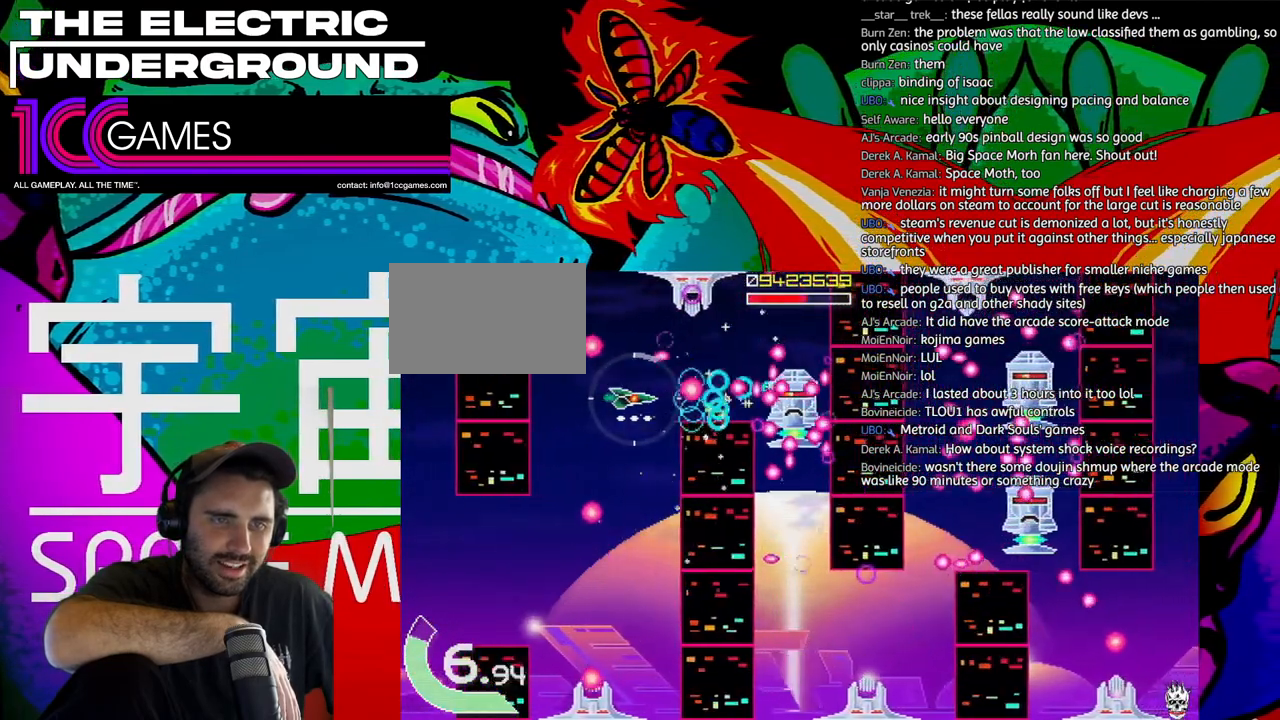
{"dt_ms": 500, "buttons": ["TRIANGLE"], "left_stick": "center", "events": []}
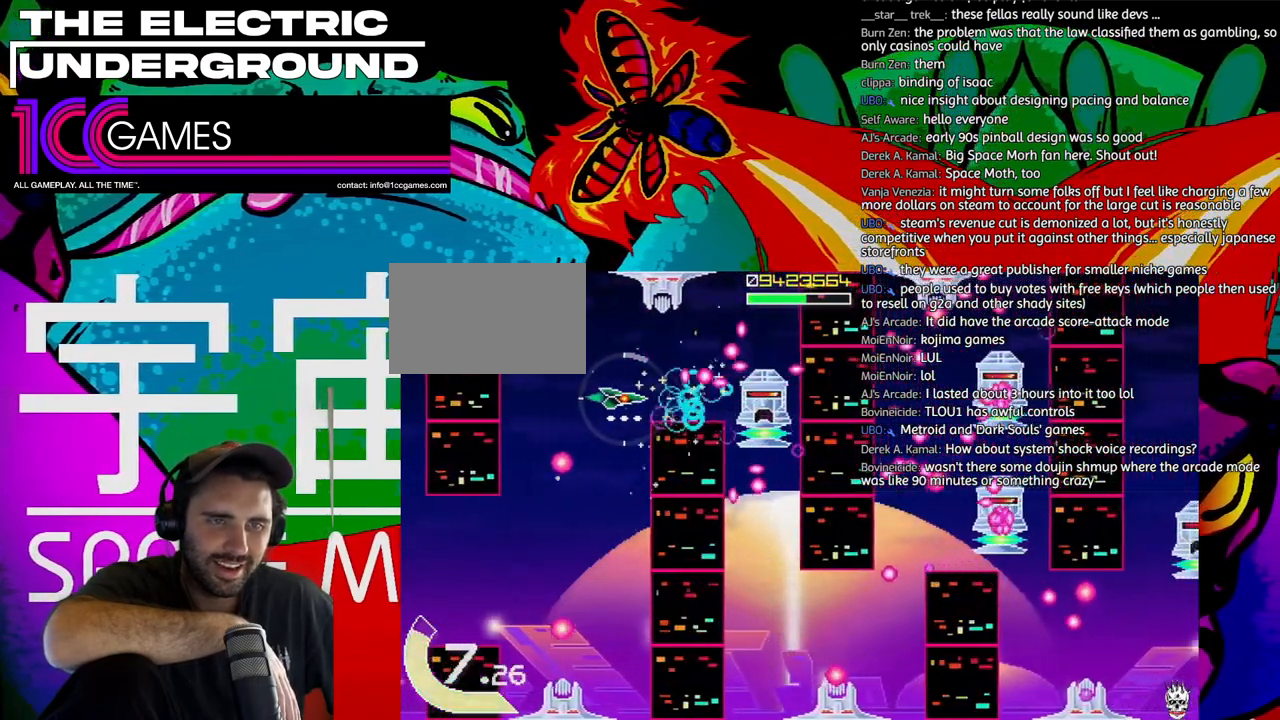
{"dt_ms": 500, "buttons": ["TRIANGLE"], "left_stick": "center", "events": [[150, "left_stick", "left"], [217, "left_stick", "center"]]}
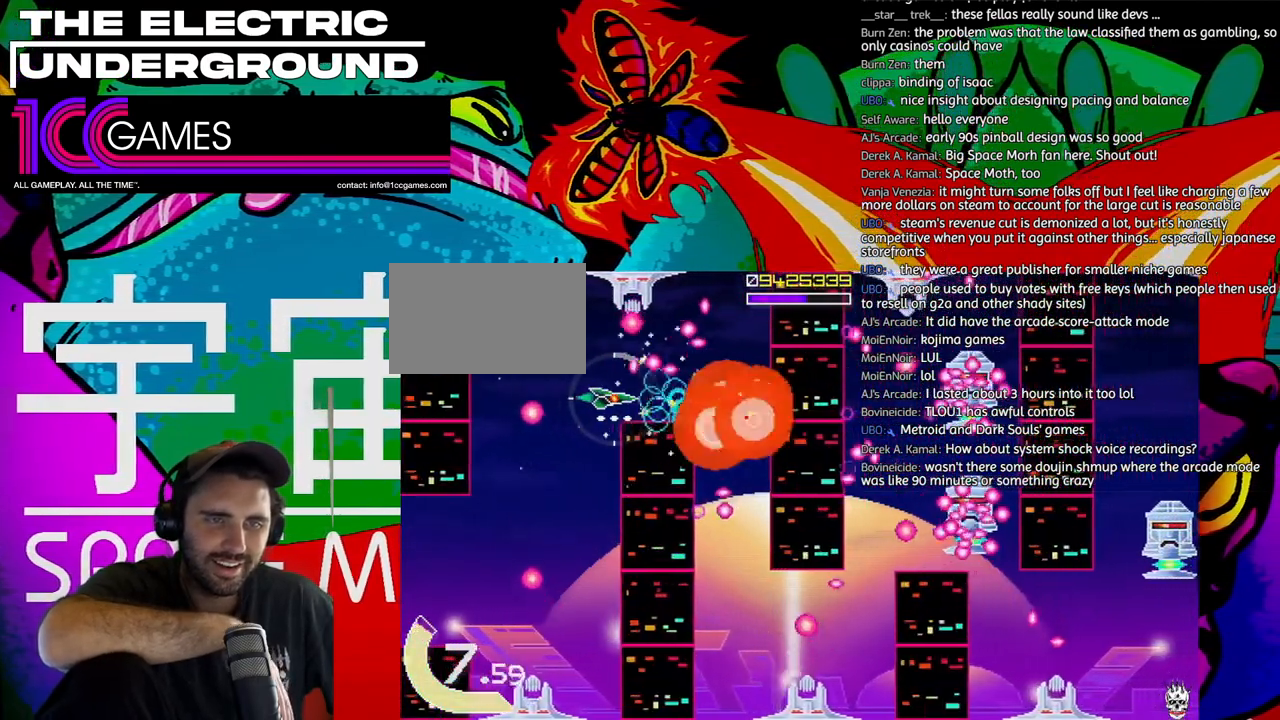
{"dt_ms": 500, "buttons": ["TRIANGLE"], "left_stick": "center", "events": [[217, "left_stick", "left"], [350, "left_stick", "center"]]}
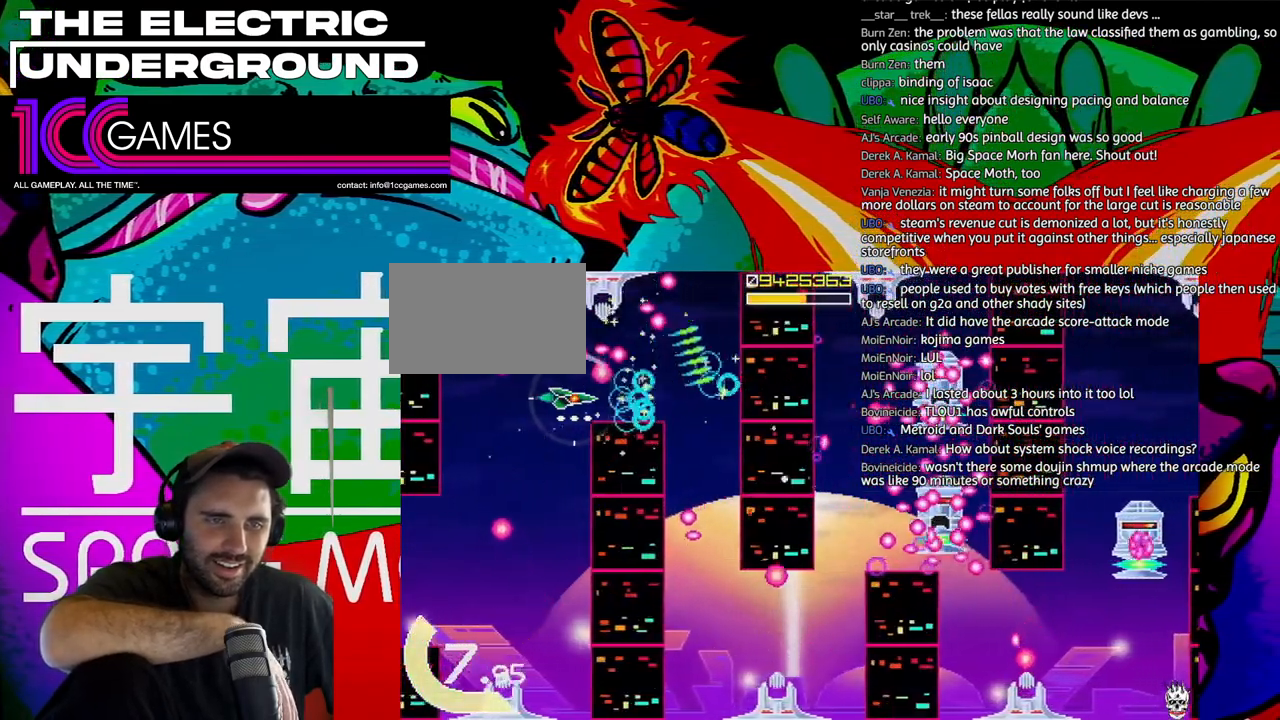
{"dt_ms": 500, "buttons": ["TRIANGLE"], "left_stick": "center", "events": [[17, "left_stick", "right"], [283, "left_stick", "center"]]}
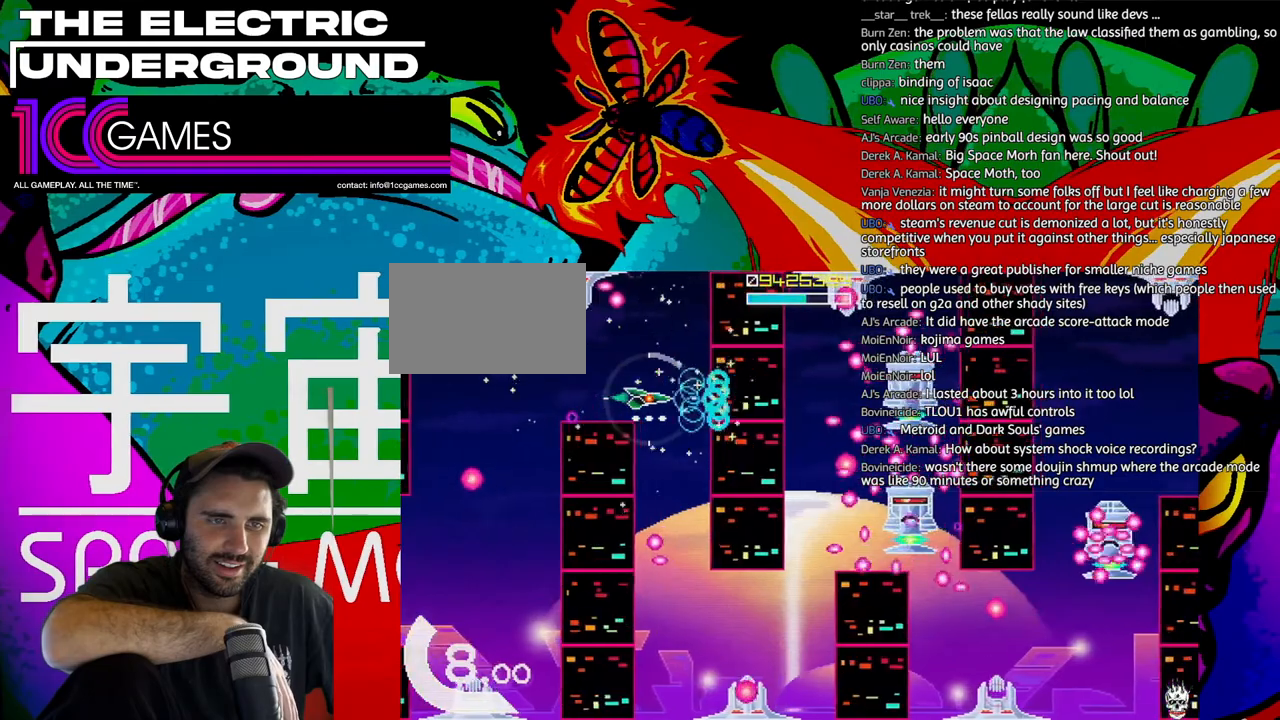
{"dt_ms": 500, "buttons": ["TRIANGLE"], "left_stick": "down", "events": [[150, "left_stick", "down"], [350, "left_stick", "center"], [483, "left_stick", "down"]]}